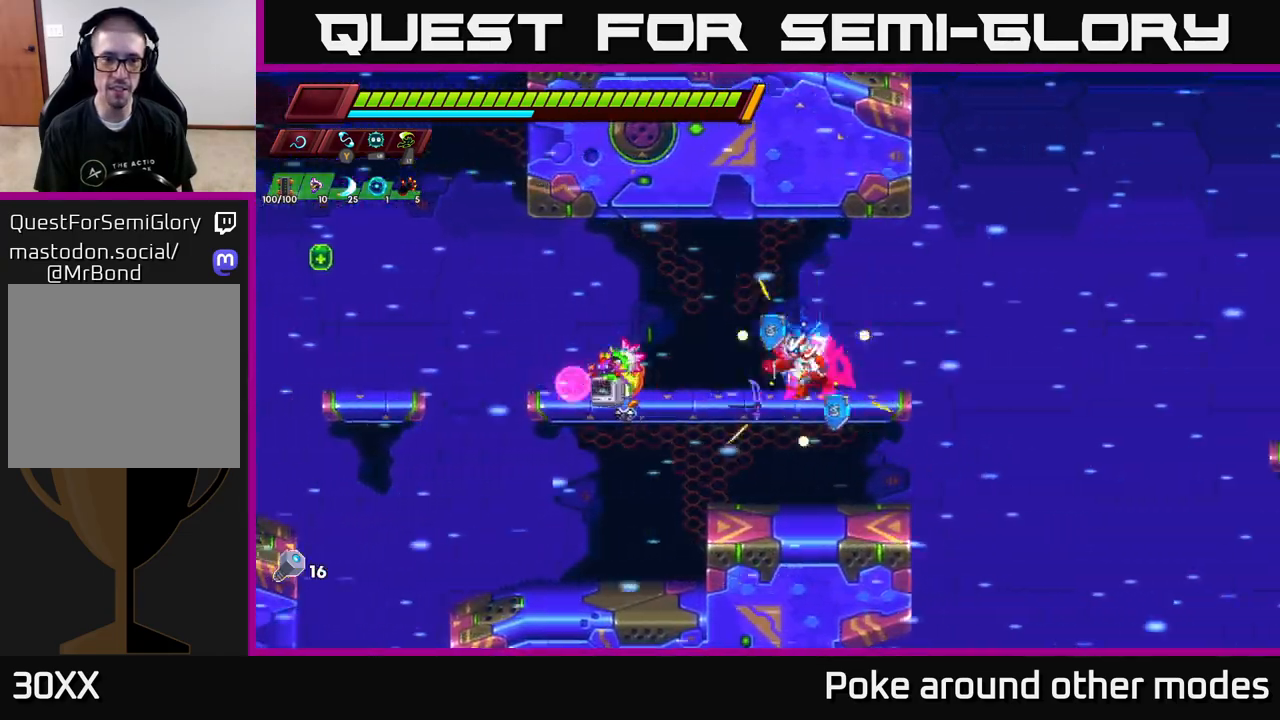
Gameplay with a controller (Xbox layout); each line is a JSON object with the inputs held at the frame after it. "events" lists button and stick changes between this image and that frame as [ms after this image, input, new state], when the widget could be followed in between.
{"buttons": [], "left_stick": "left", "right_stick": "center", "events": [[300, "A", "down"], [367, "A", "up"], [383, "R2", "up"]]}
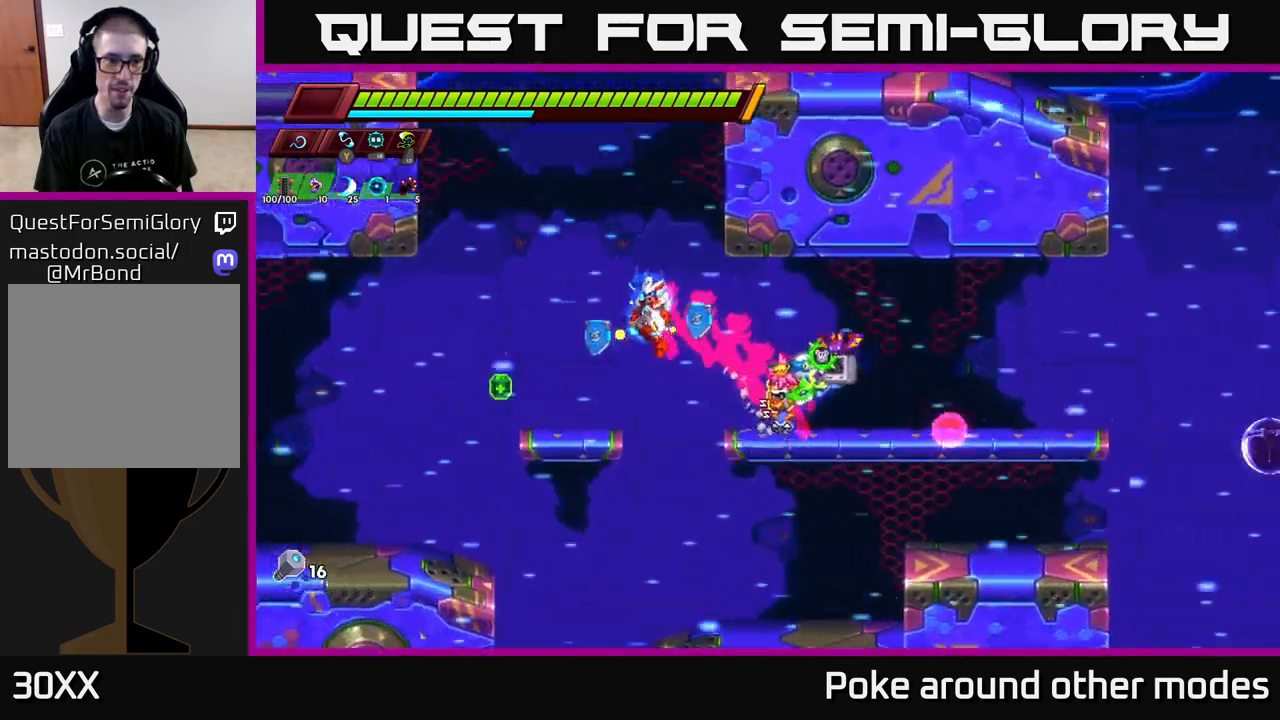
{"buttons": [], "left_stick": "left", "right_stick": "center", "events": [[333, "left_stick", "right"], [483, "left_stick", "left"]]}
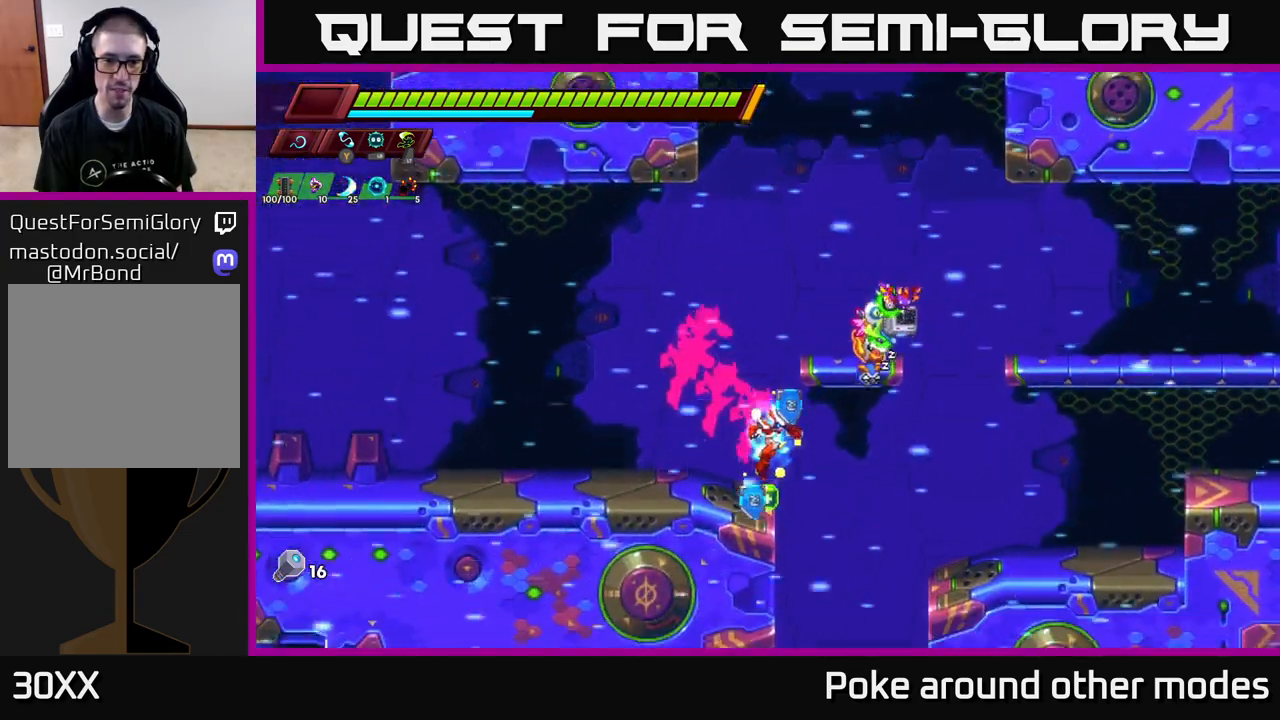
{"buttons": ["A", "R2"], "left_stick": "right", "right_stick": "center", "events": [[133, "left_stick", "center"], [250, "R2", "down"], [267, "A", "down"], [267, "left_stick", "right"]]}
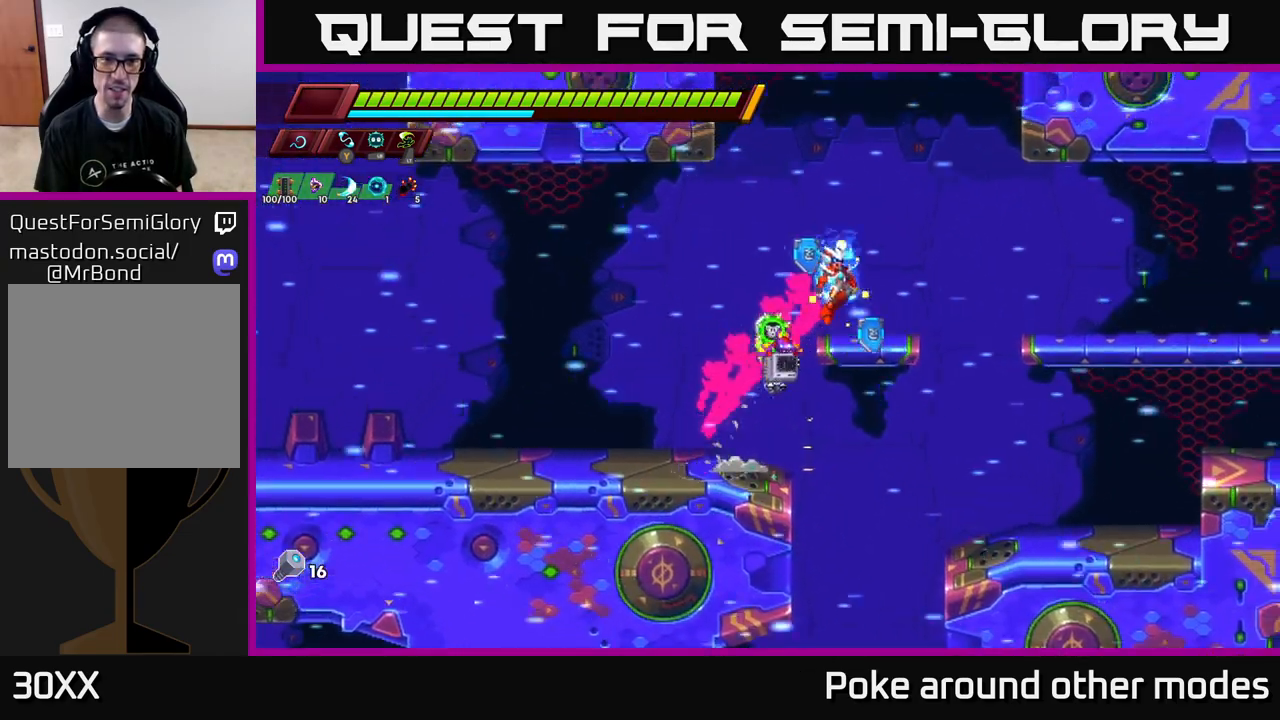
{"buttons": ["A", "R2"], "left_stick": "center", "right_stick": "center", "events": [[67, "left_stick", "center"], [117, "A", "up"], [117, "R2", "up"], [117, "left_stick", "left"], [217, "left_stick", "center"], [417, "A", "down"], [417, "R2", "down"]]}
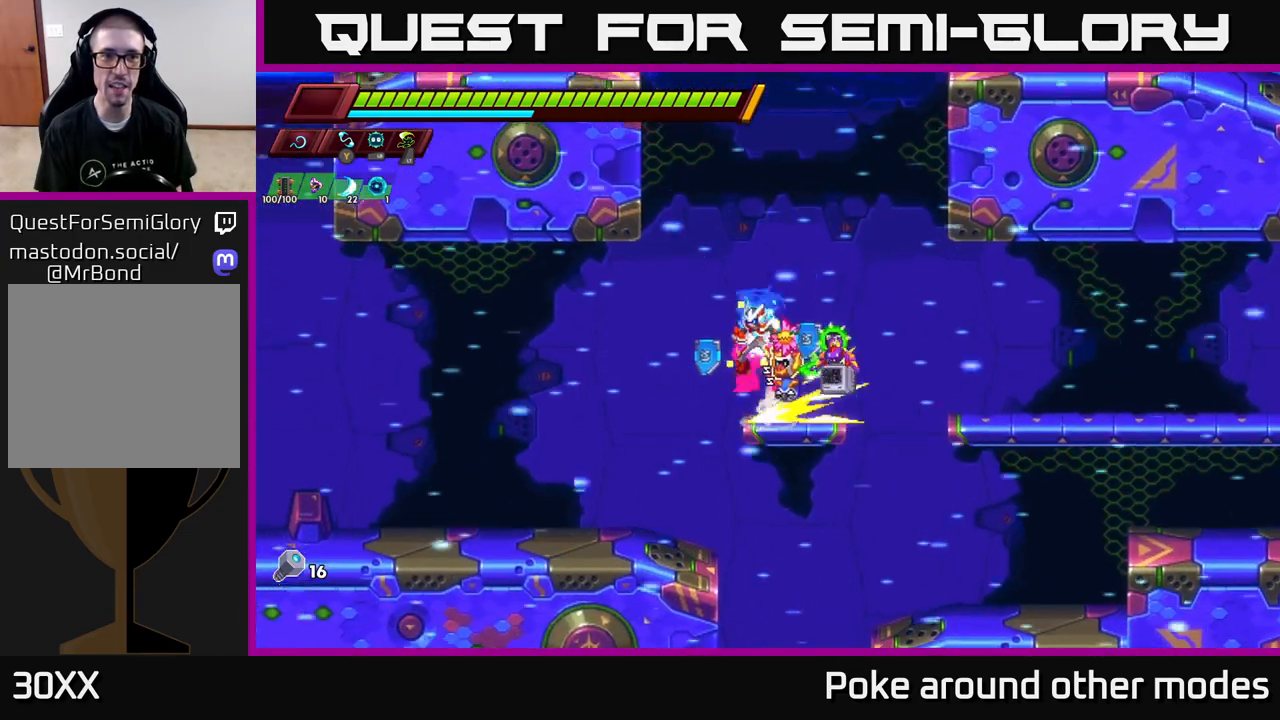
{"buttons": ["A", "R2"], "left_stick": "right", "right_stick": "center", "events": [[50, "left_stick", "right"], [133, "A", "up"], [217, "A", "down"], [383, "A", "up"], [483, "A", "down"]]}
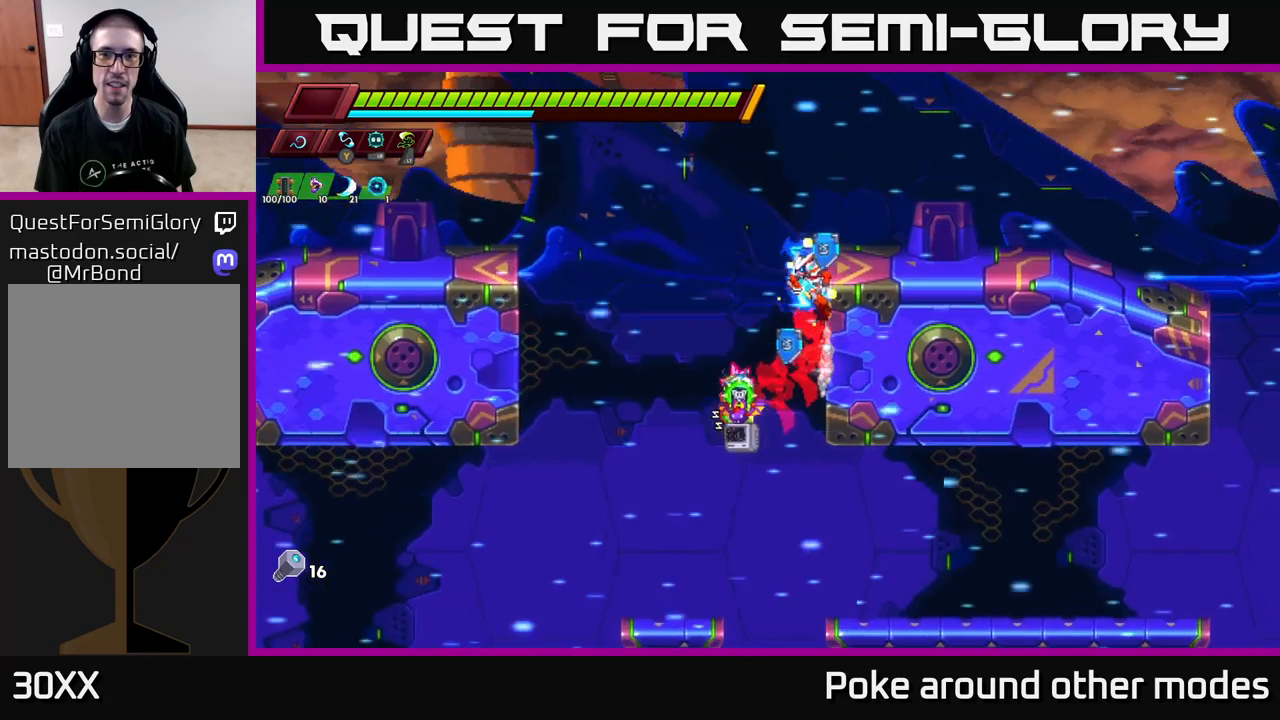
{"buttons": [], "left_stick": "right", "right_stick": "center", "events": [[200, "A", "up"], [200, "R2", "up"], [300, "left_stick", "up-right"], [450, "left_stick", "right"]]}
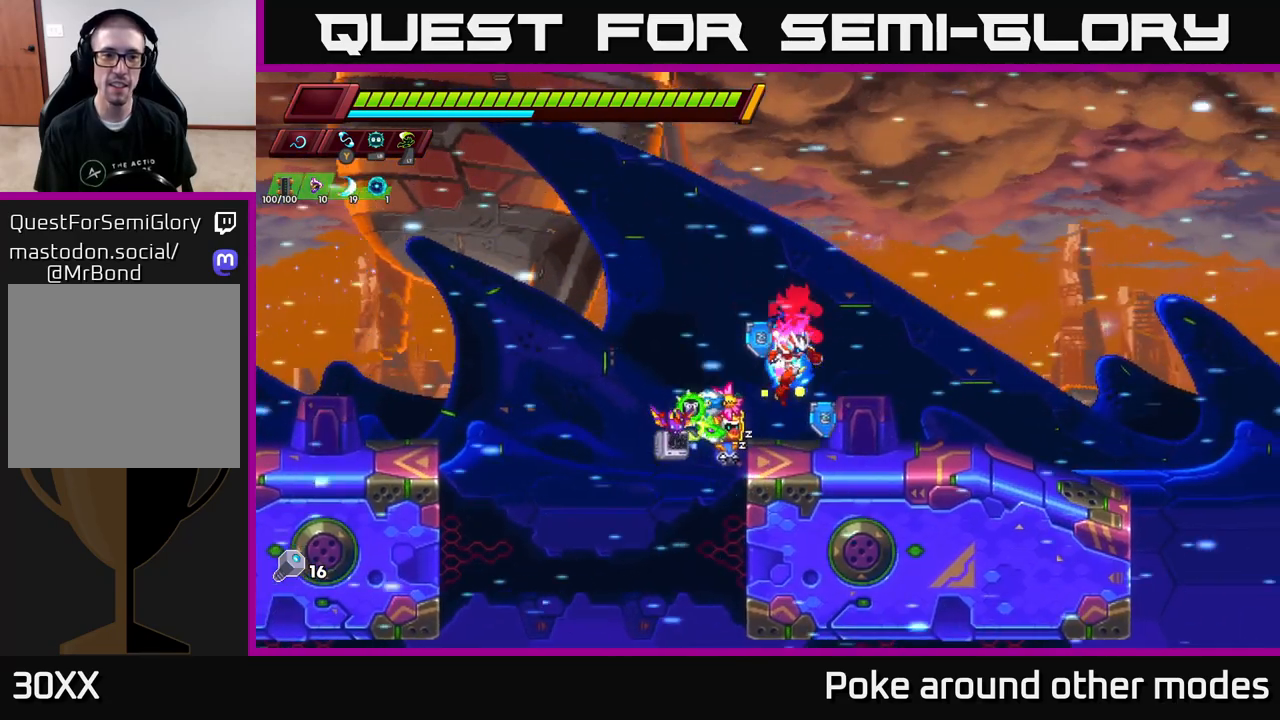
{"buttons": ["A", "R2"], "left_stick": "right", "right_stick": "center", "events": [[183, "R2", "down"], [500, "A", "down"]]}
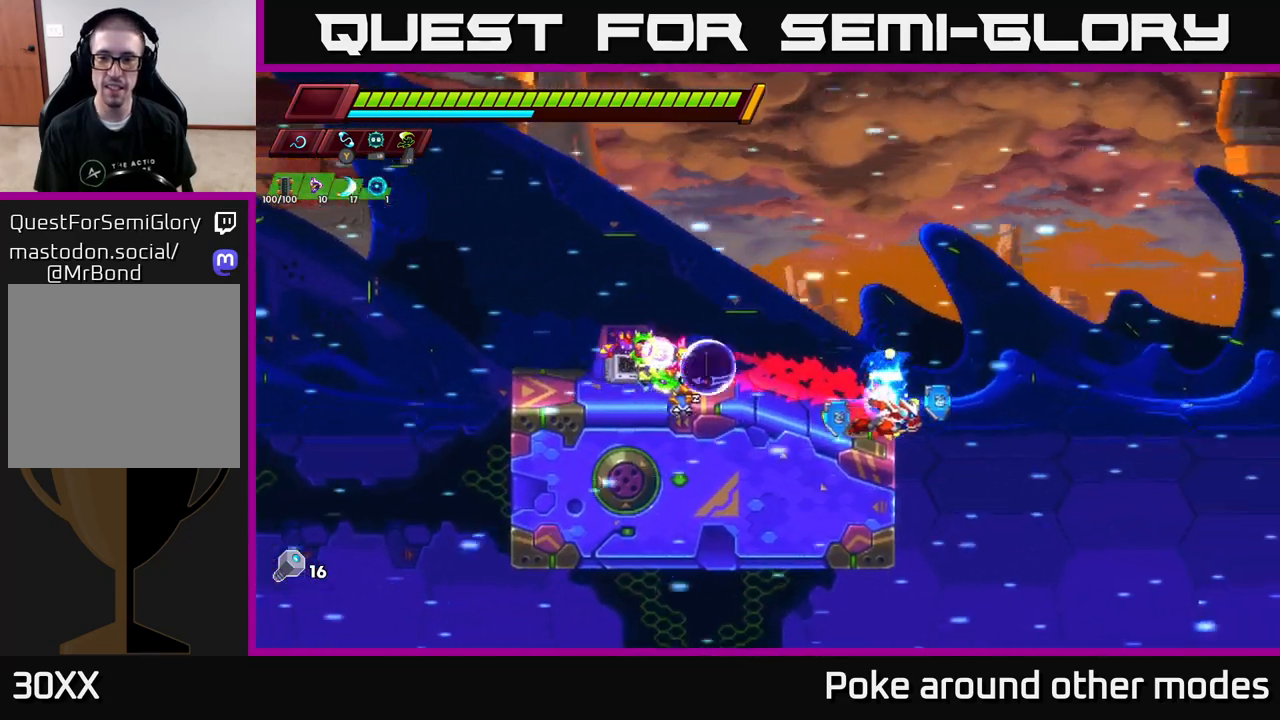
{"buttons": [], "left_stick": "right", "right_stick": "center", "events": [[50, "R2", "up"], [83, "A", "up"]]}
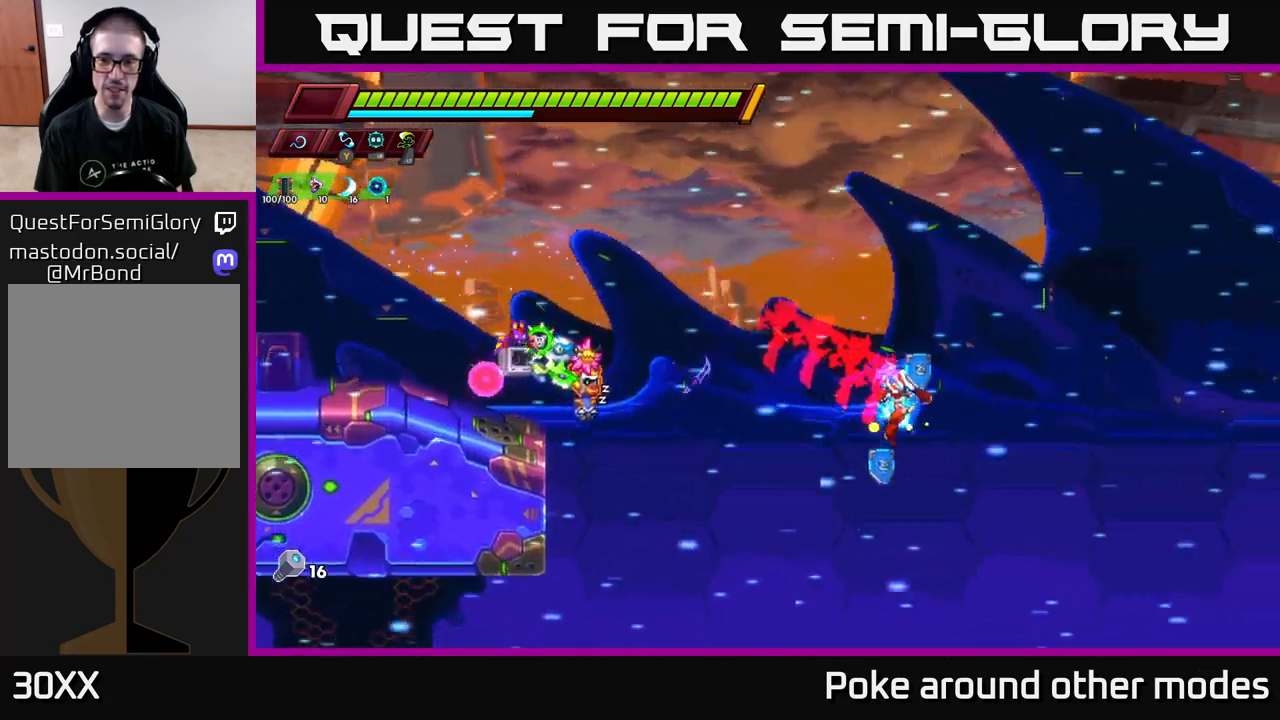
{"buttons": ["A", "R2"], "left_stick": "right", "right_stick": "center", "events": [[50, "left_stick", "center"], [450, "left_stick", "right"], [467, "A", "down"], [483, "R2", "down"]]}
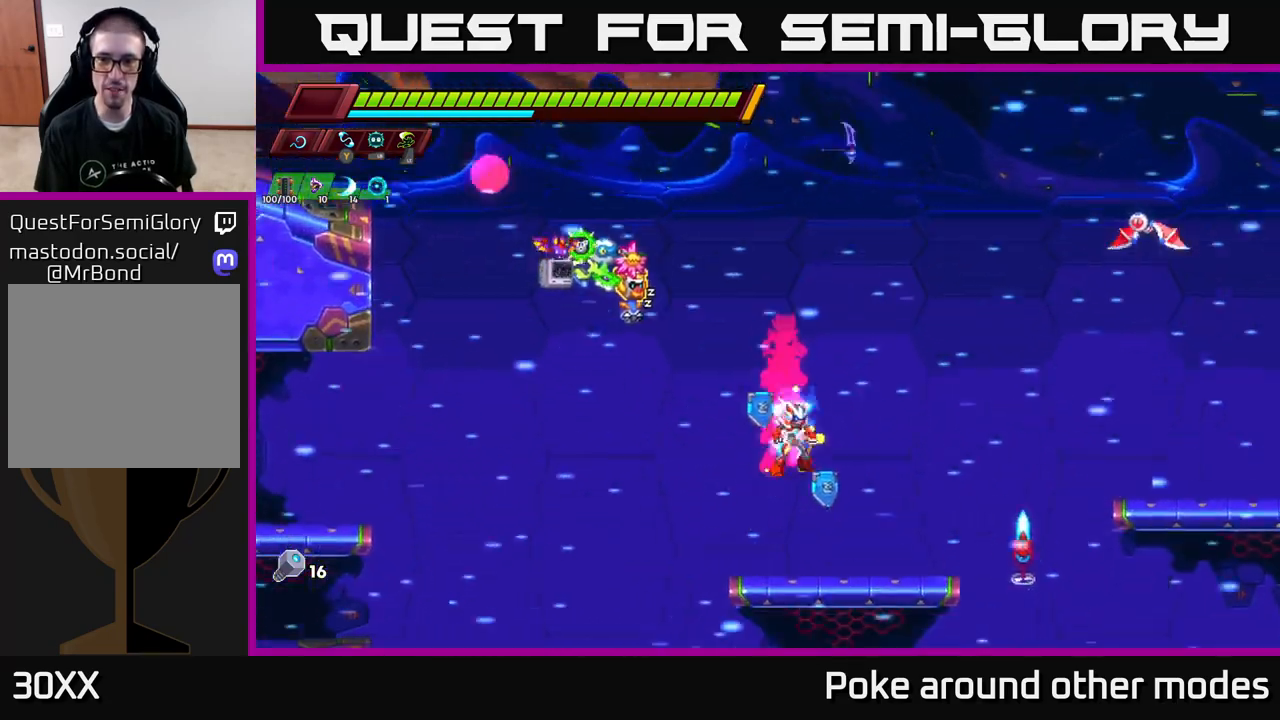
{"buttons": [], "left_stick": "down-right", "right_stick": "center", "events": [[267, "X", "down"], [267, "left_stick", "up-right"], [333, "A", "up"], [333, "R2", "up"], [350, "X", "up"], [400, "left_stick", "down-right"]]}
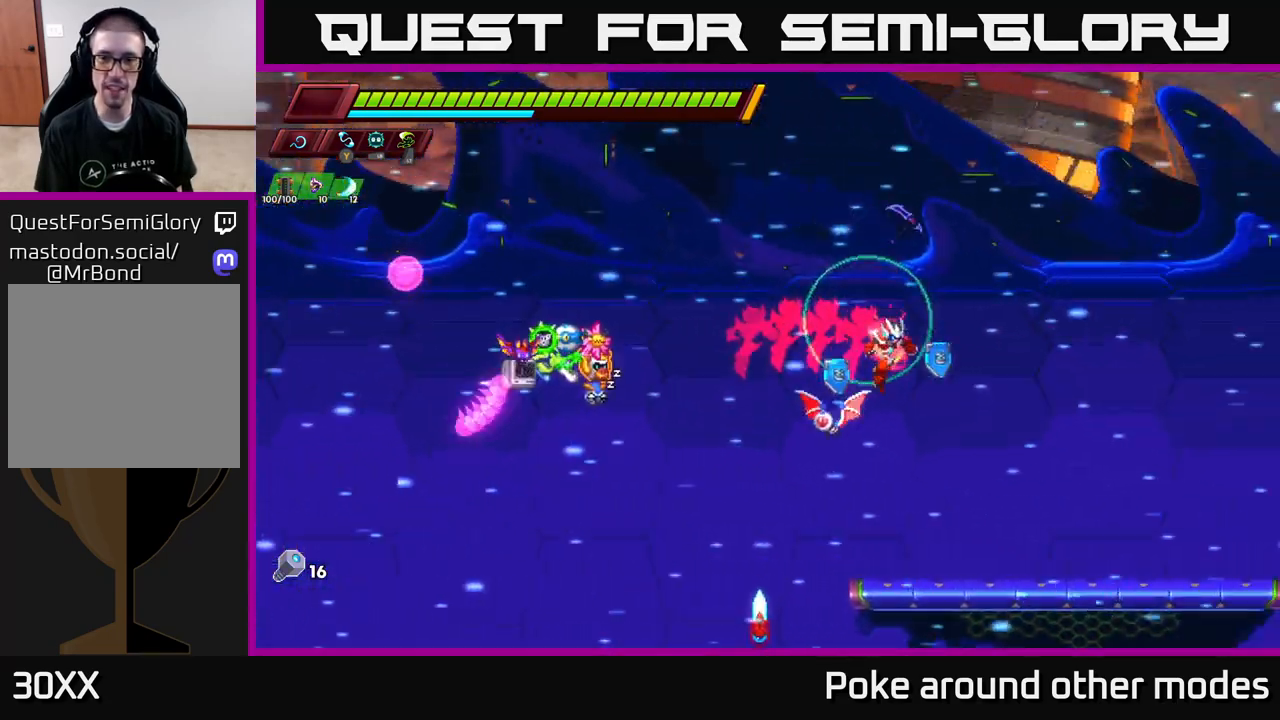
{"buttons": [], "left_stick": "right", "right_stick": "center", "events": [[17, "left_stick", "right"], [217, "left_stick", "down-left"], [250, "X", "down"], [350, "X", "up"], [367, "left_stick", "down-right"], [417, "left_stick", "right"]]}
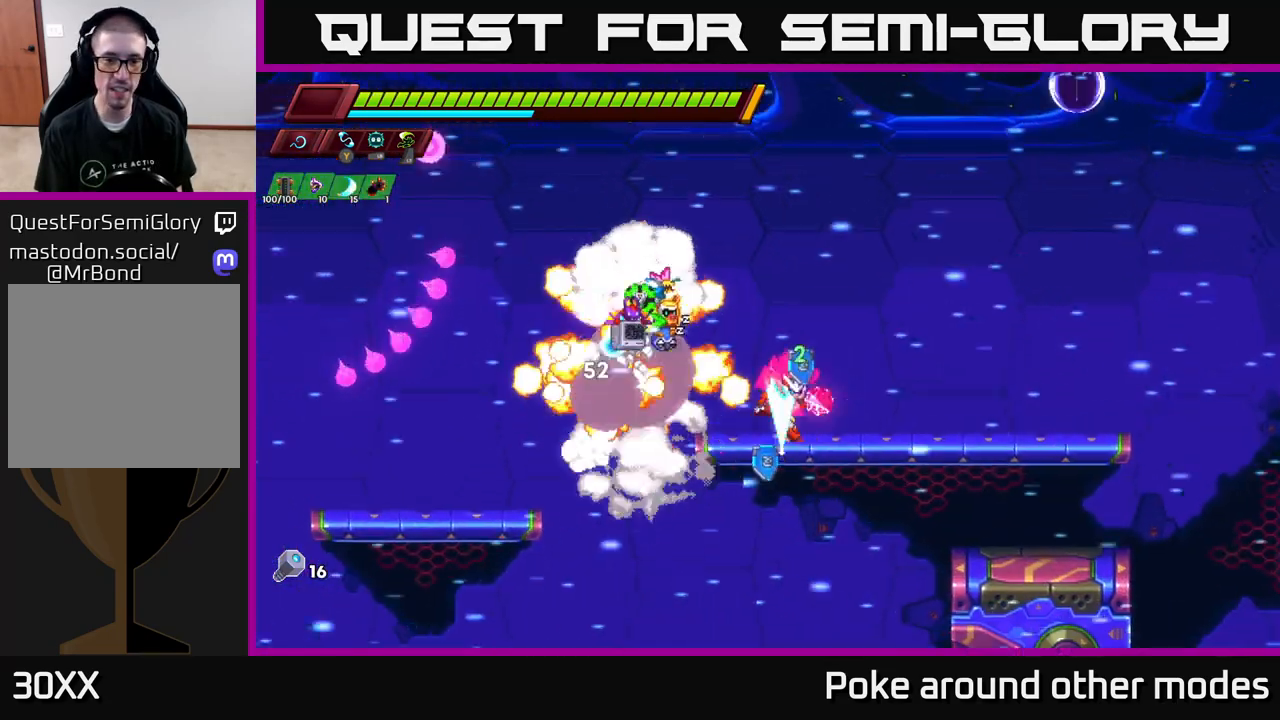
{"buttons": [], "left_stick": "left", "right_stick": "down", "events": [[50, "left_stick", "left"], [233, "left_stick", "right"], [383, "right_stick", "down"], [467, "left_stick", "left"]]}
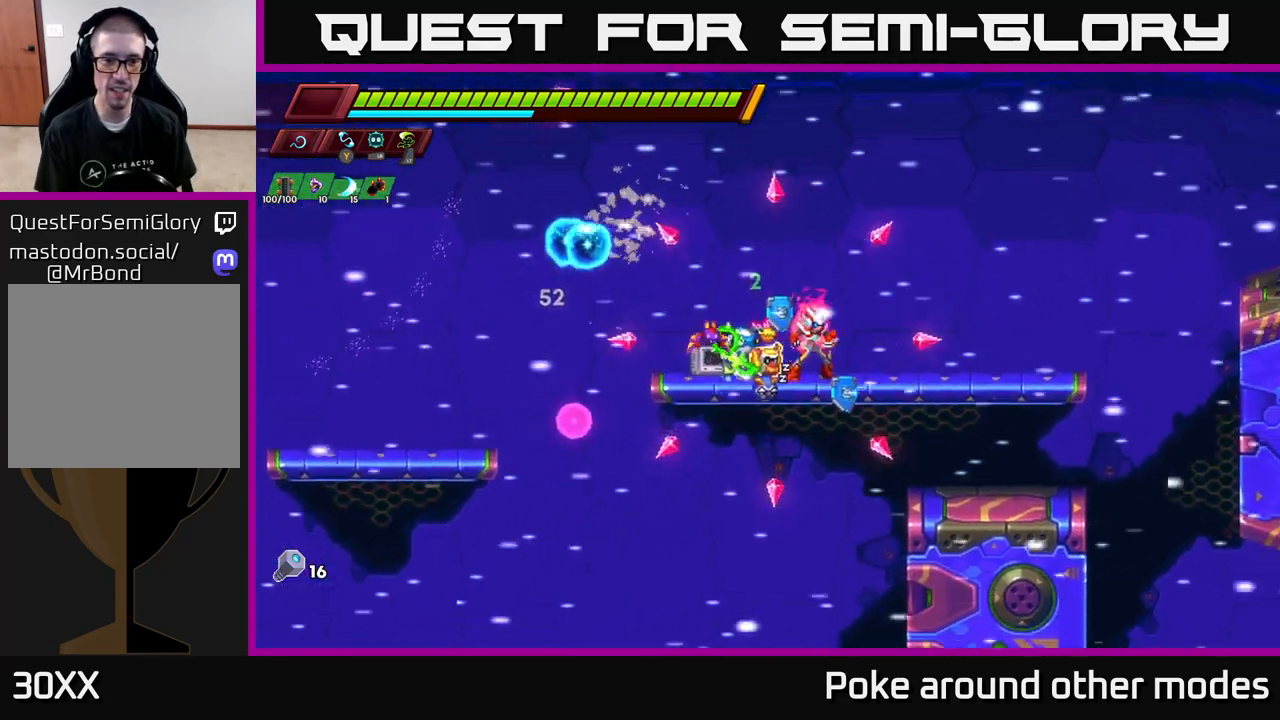
{"buttons": [], "left_stick": "left", "right_stick": "center", "events": [[33, "right_stick", "center"], [117, "R2", "down"], [267, "A", "down"], [300, "R2", "up"], [350, "A", "up"]]}
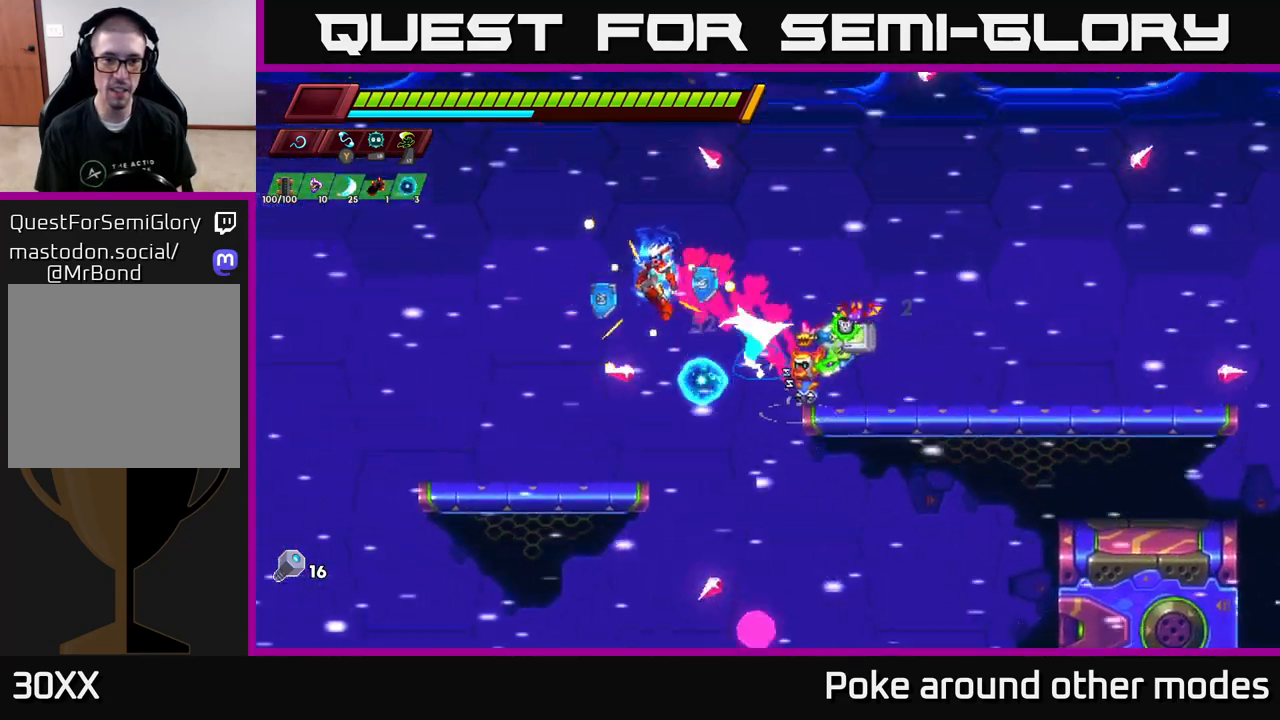
{"buttons": [], "left_stick": "right", "right_stick": "down", "events": [[117, "left_stick", "center"], [233, "right_stick", "down"], [433, "left_stick", "right"]]}
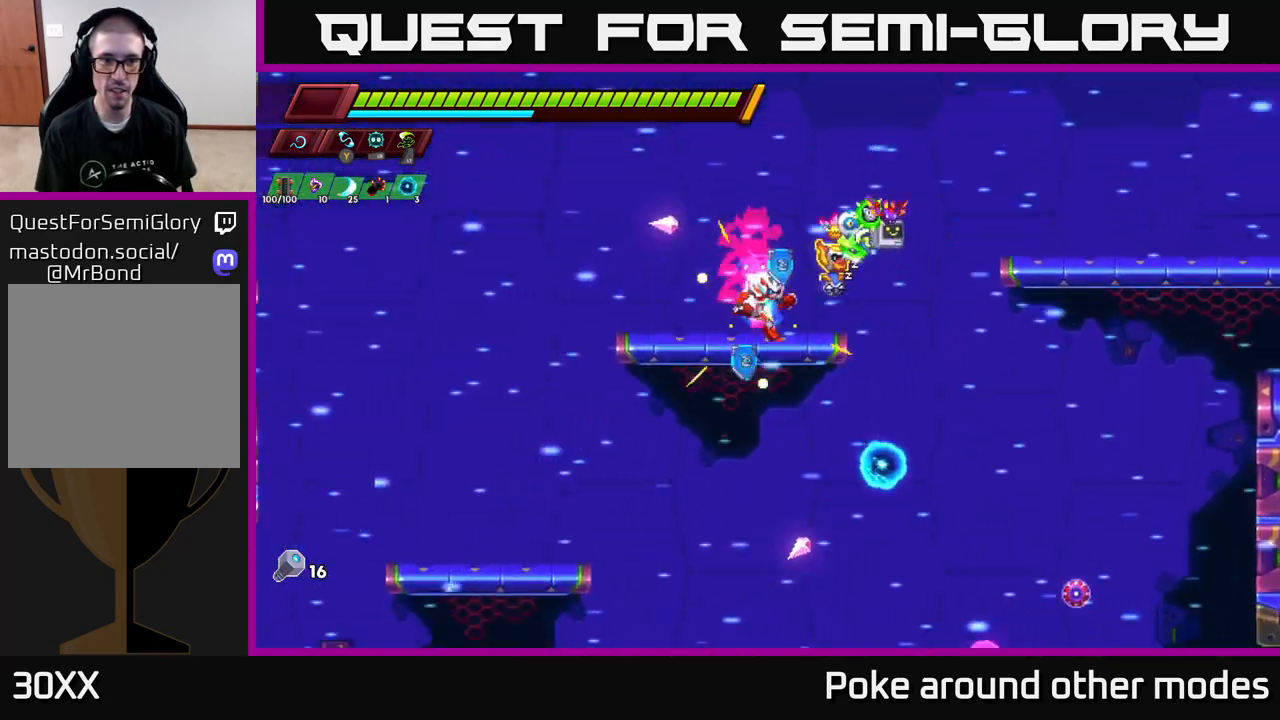
{"buttons": [], "left_stick": "left", "right_stick": "center", "events": [[367, "left_stick", "left"], [483, "right_stick", "center"]]}
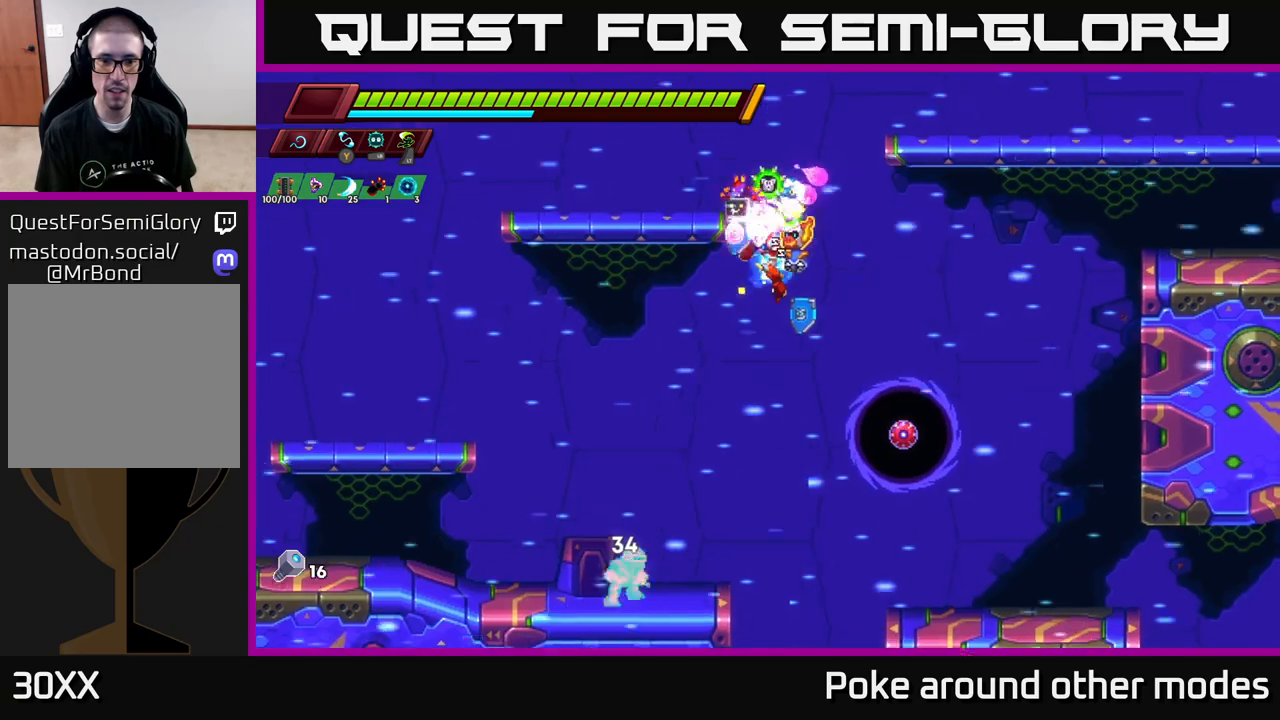
{"buttons": [], "left_stick": "left", "right_stick": "center", "events": [[100, "left_stick", "down-right"], [150, "X", "down"], [217, "X", "up"], [217, "left_stick", "left"], [283, "A", "down"], [433, "A", "up"]]}
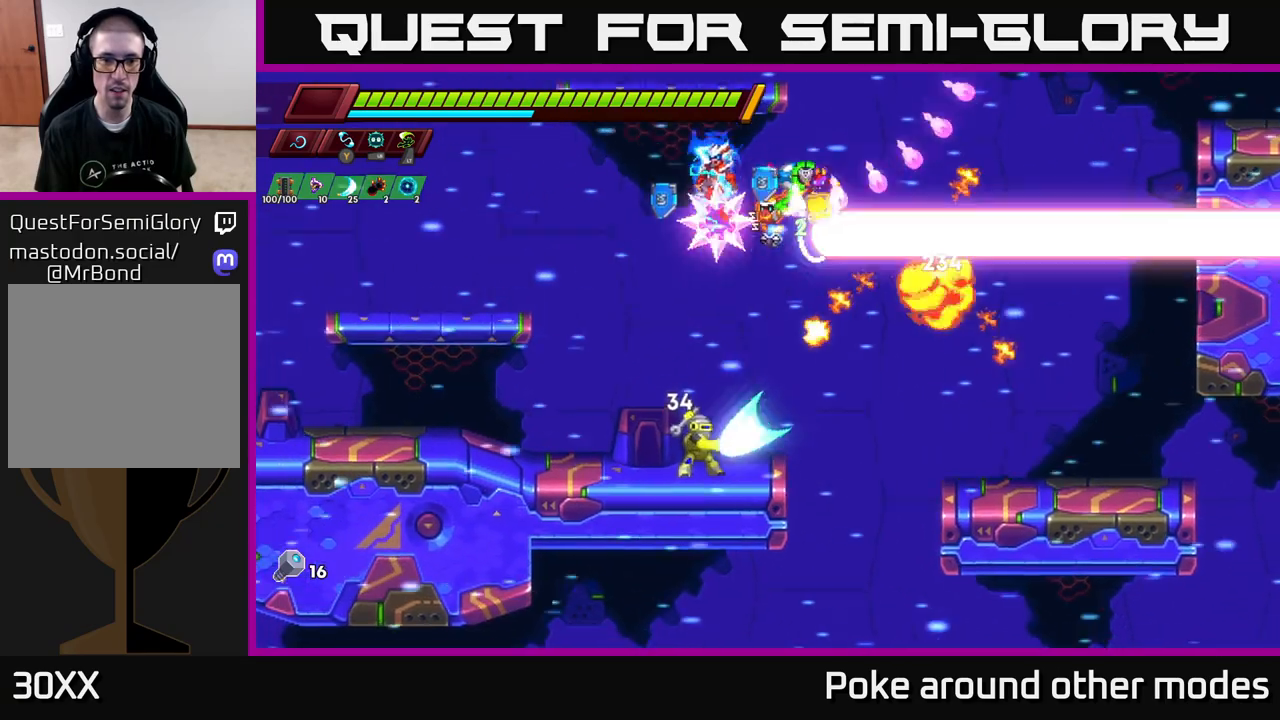
{"buttons": ["X"], "left_stick": "down-right", "right_stick": "center", "events": [[317, "left_stick", "down"], [367, "left_stick", "down-right"], [433, "X", "down"]]}
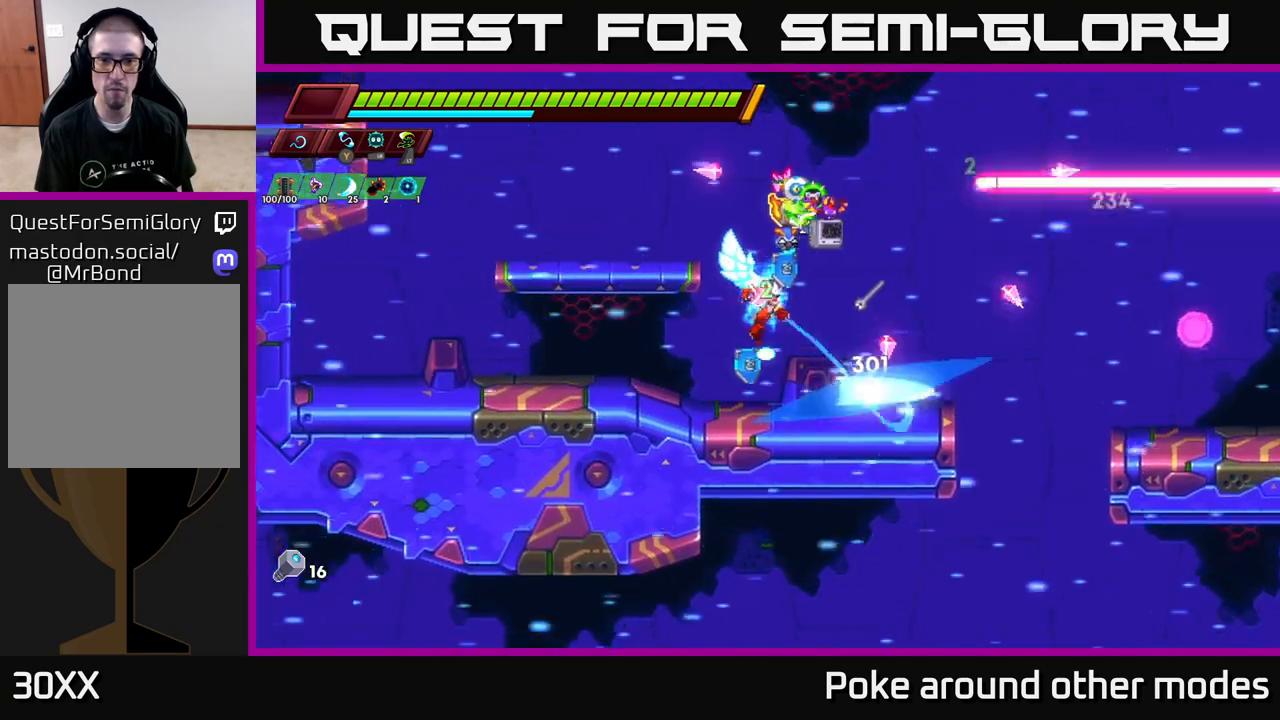
{"buttons": [], "left_stick": "center", "right_stick": "center", "events": [[33, "X", "up"], [50, "left_stick", "down-left"], [117, "left_stick", "left"], [483, "left_stick", "center"]]}
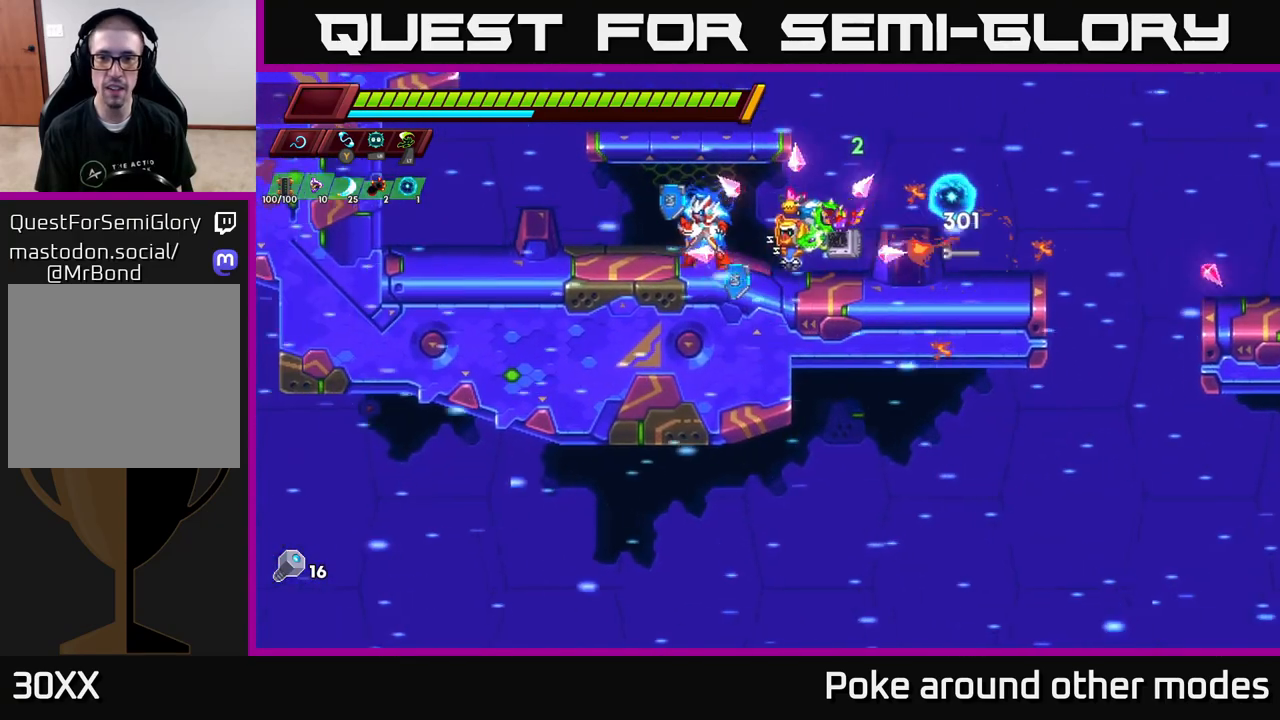
{"buttons": ["R2"], "left_stick": "right", "right_stick": "center", "events": [[67, "left_stick", "right"], [167, "R2", "down"], [333, "R2", "up"], [400, "R2", "down"]]}
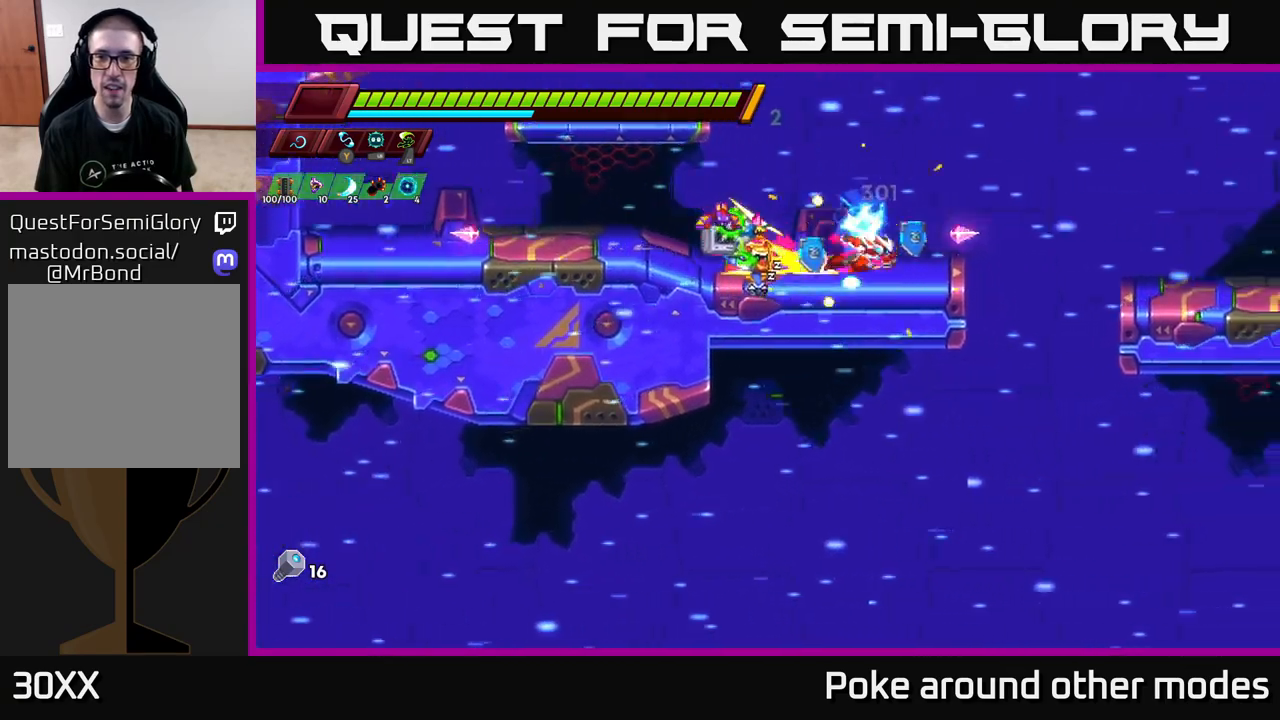
{"buttons": [], "left_stick": "right", "right_stick": "up-right", "events": [[17, "A", "down"], [267, "A", "up"], [300, "R2", "up"], [383, "right_stick", "up-right"]]}
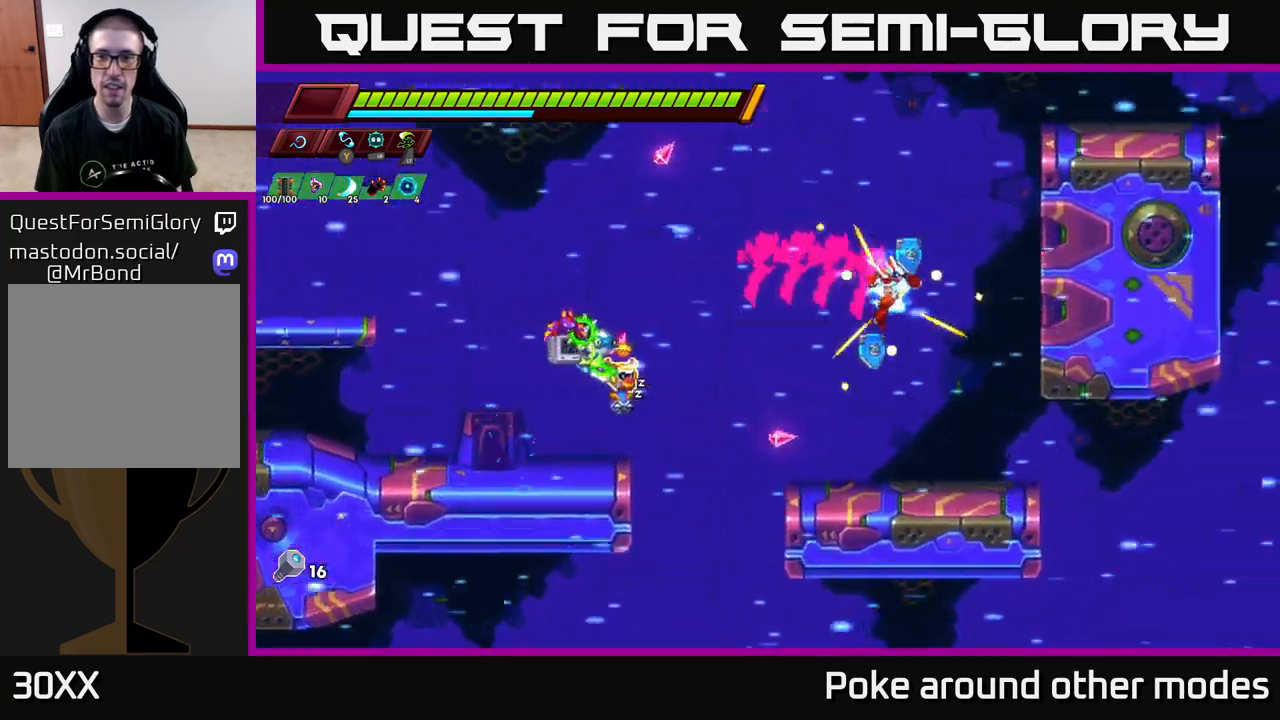
{"buttons": ["R2"], "left_stick": "right", "right_stick": "center", "events": [[17, "left_stick", "center"], [183, "right_stick", "center"], [317, "left_stick", "right"], [400, "R2", "down"]]}
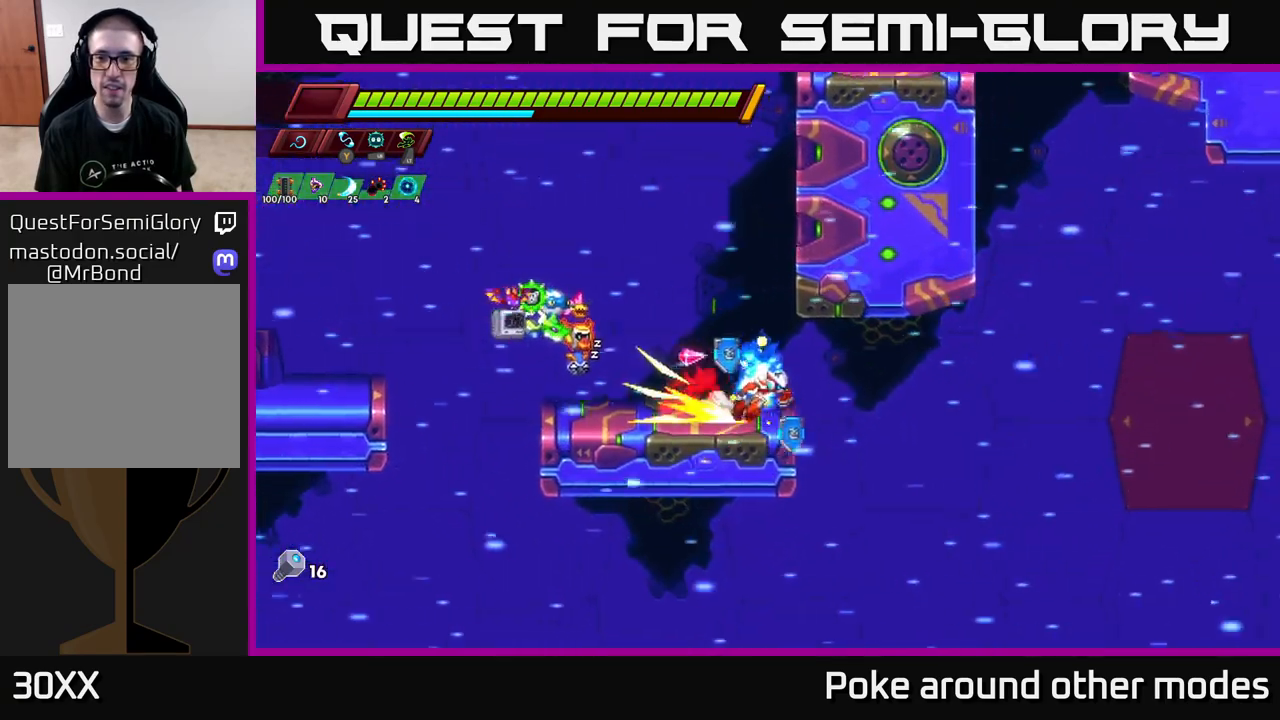
{"buttons": ["A", "R2"], "left_stick": "left", "right_stick": "center", "events": [[33, "A", "down"], [183, "A", "up"], [350, "A", "down"], [450, "left_stick", "left"]]}
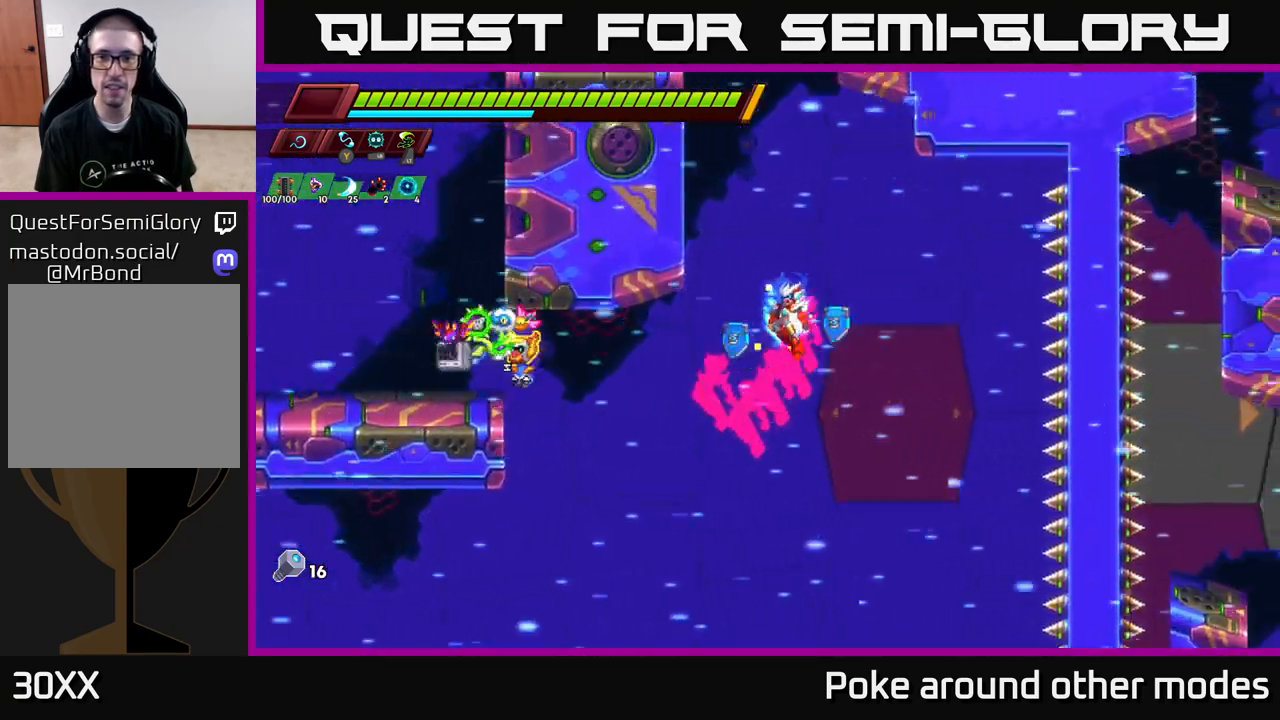
{"buttons": ["R2"], "left_stick": "left", "right_stick": "center", "events": [[183, "A", "up"], [233, "A", "down"], [483, "A", "up"]]}
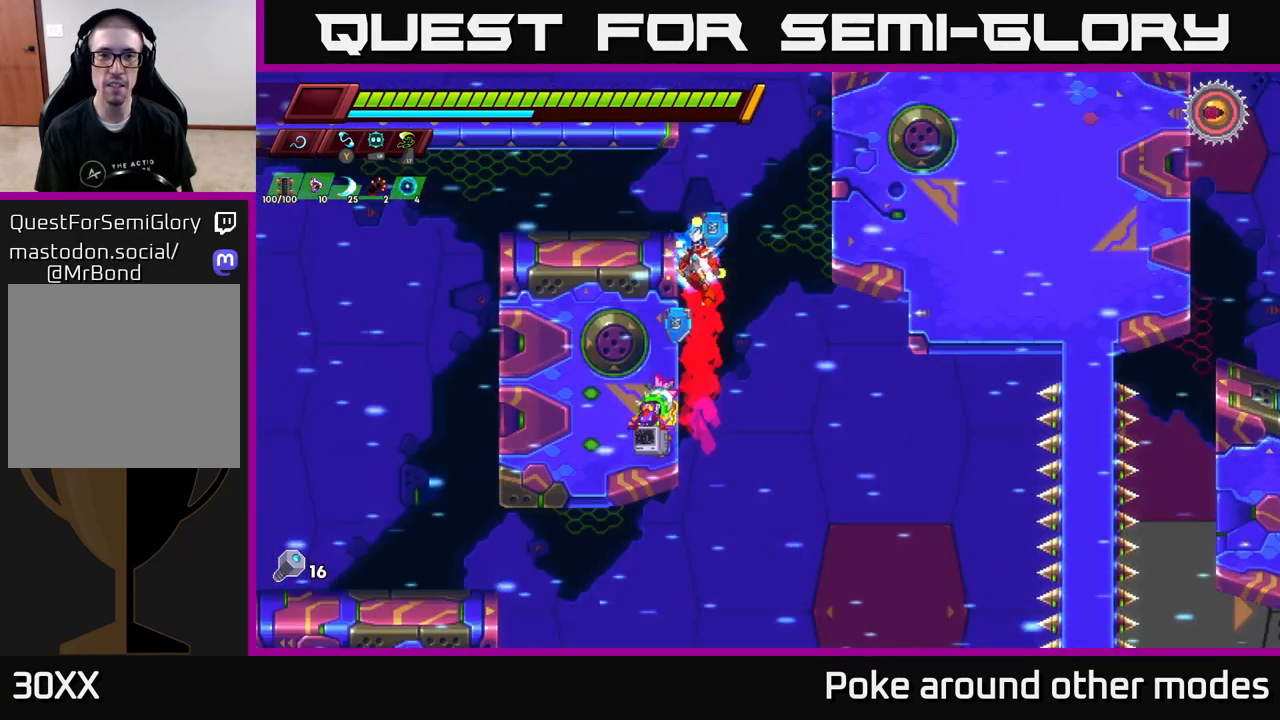
{"buttons": ["A", "R2"], "left_stick": "right", "right_stick": "center", "events": [[33, "A", "down"], [150, "left_stick", "right"], [333, "A", "up"], [467, "A", "down"]]}
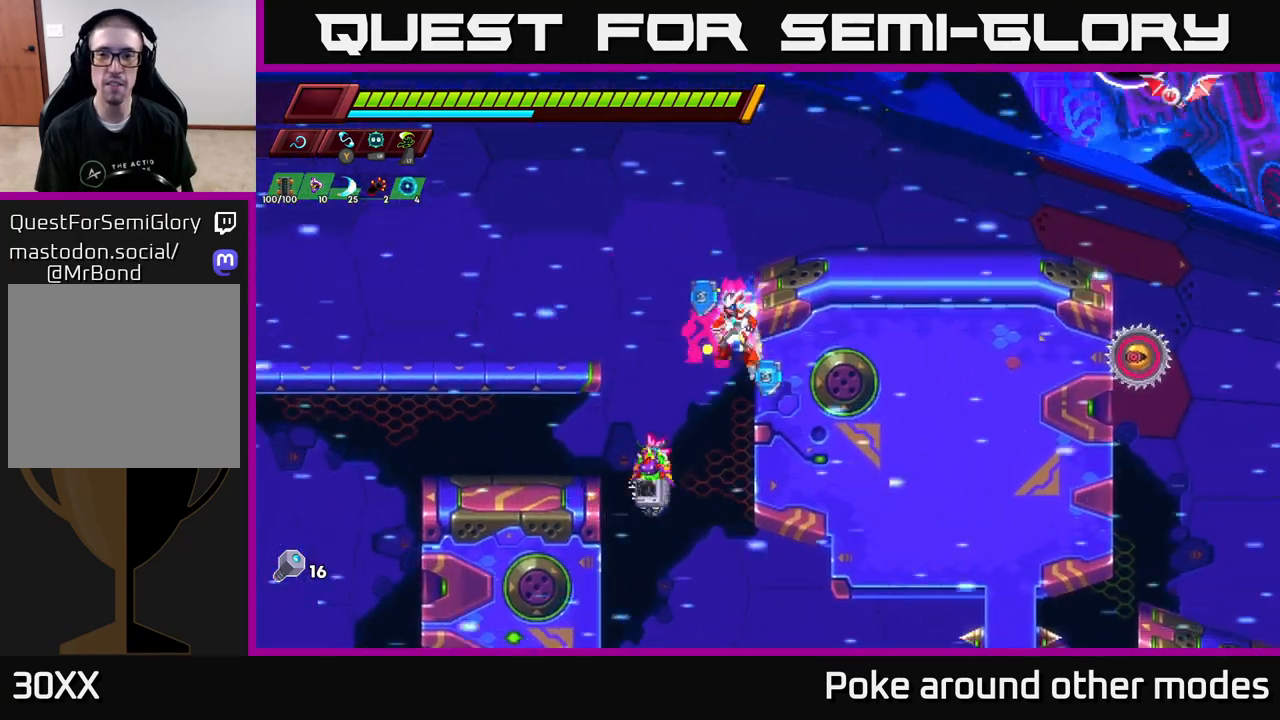
{"buttons": ["X"], "left_stick": "down-right", "right_stick": "center", "events": [[150, "A", "up"], [183, "R2", "up"], [350, "left_stick", "down-right"], [450, "X", "down"]]}
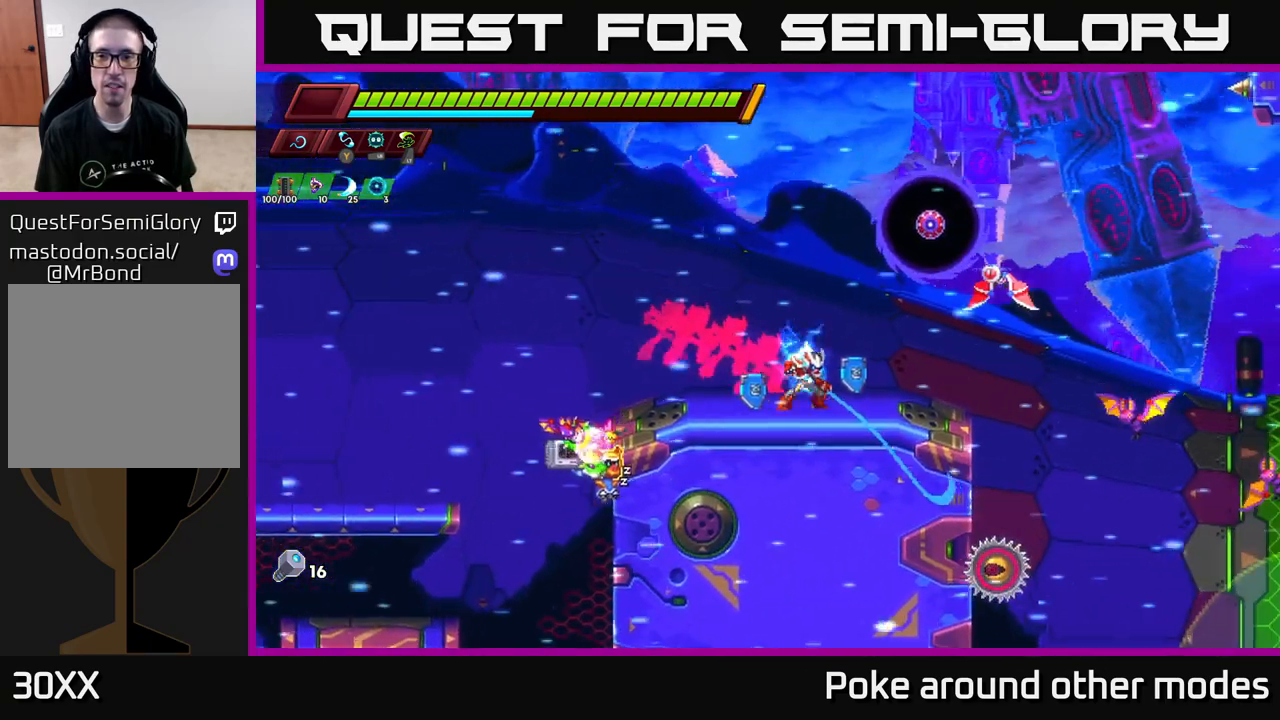
{"buttons": [], "left_stick": "left", "right_stick": "center", "events": [[50, "X", "up"], [50, "left_stick", "center"], [67, "A", "down"], [133, "X", "down"], [183, "A", "up"], [250, "X", "up"], [333, "left_stick", "left"]]}
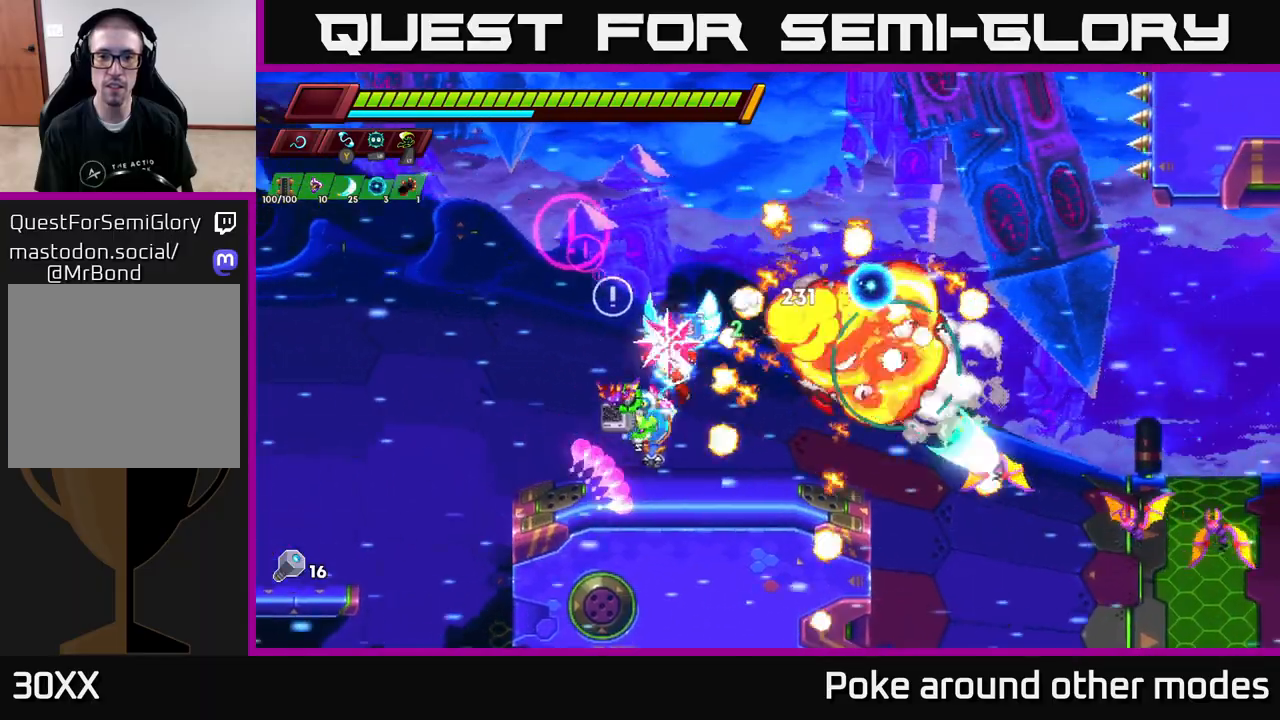
{"buttons": ["X"], "left_stick": "right", "right_stick": "center", "events": [[83, "left_stick", "right"], [350, "A", "down"], [450, "X", "down"], [483, "A", "up"]]}
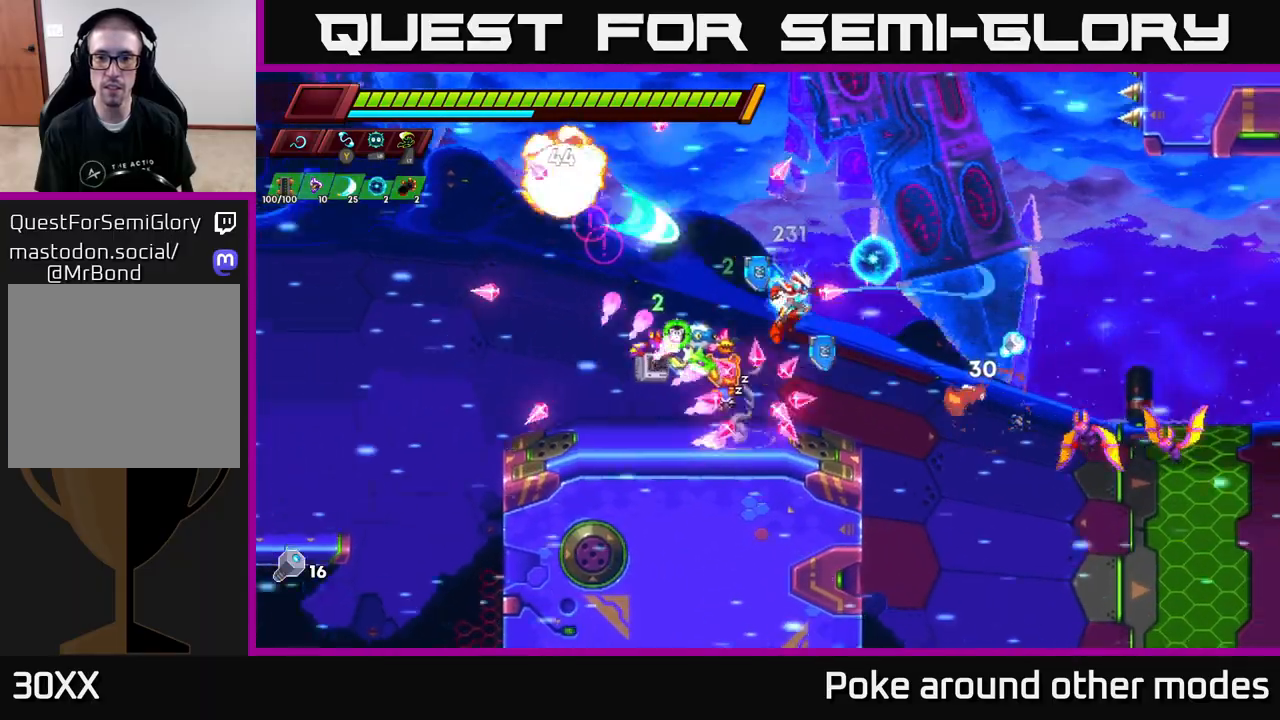
{"buttons": [], "left_stick": "left", "right_stick": "center", "events": [[33, "X", "up"], [250, "left_stick", "left"]]}
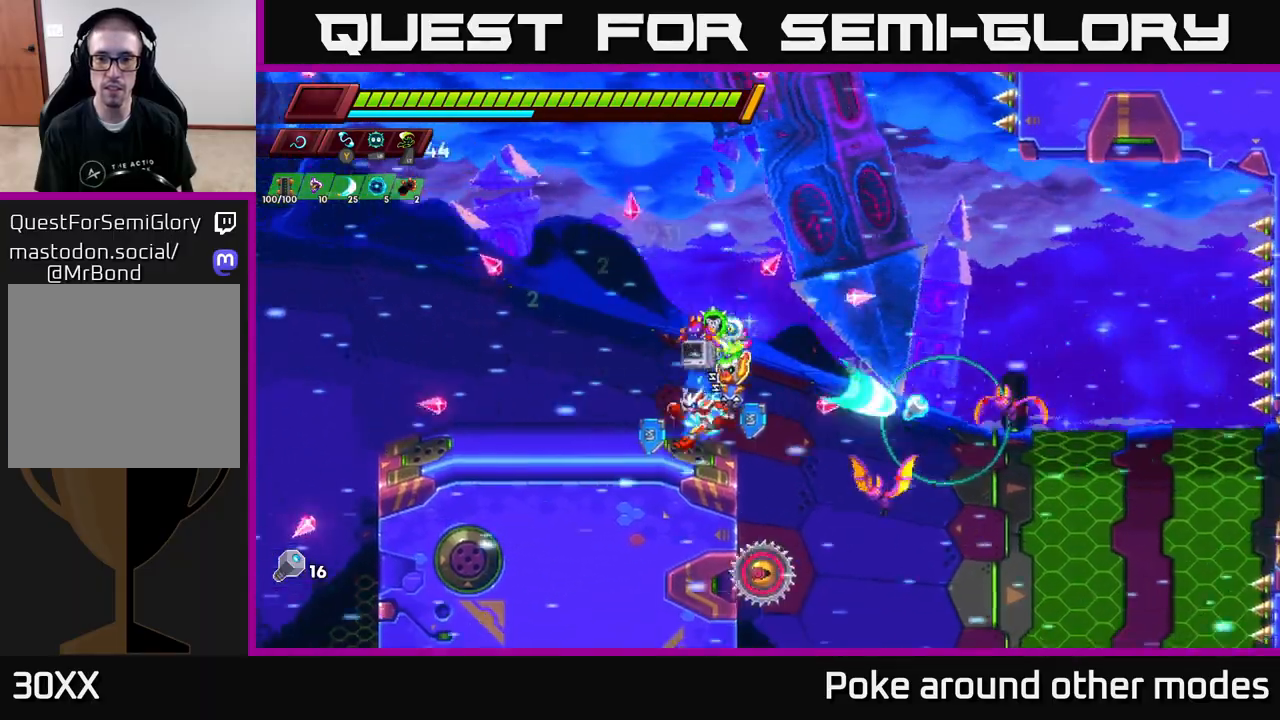
{"buttons": [], "left_stick": "up-left", "right_stick": "center", "events": [[83, "left_stick", "right"], [200, "X", "down"], [233, "left_stick", "center"], [267, "A", "down"], [300, "X", "up"], [300, "left_stick", "up-left"], [450, "A", "up"]]}
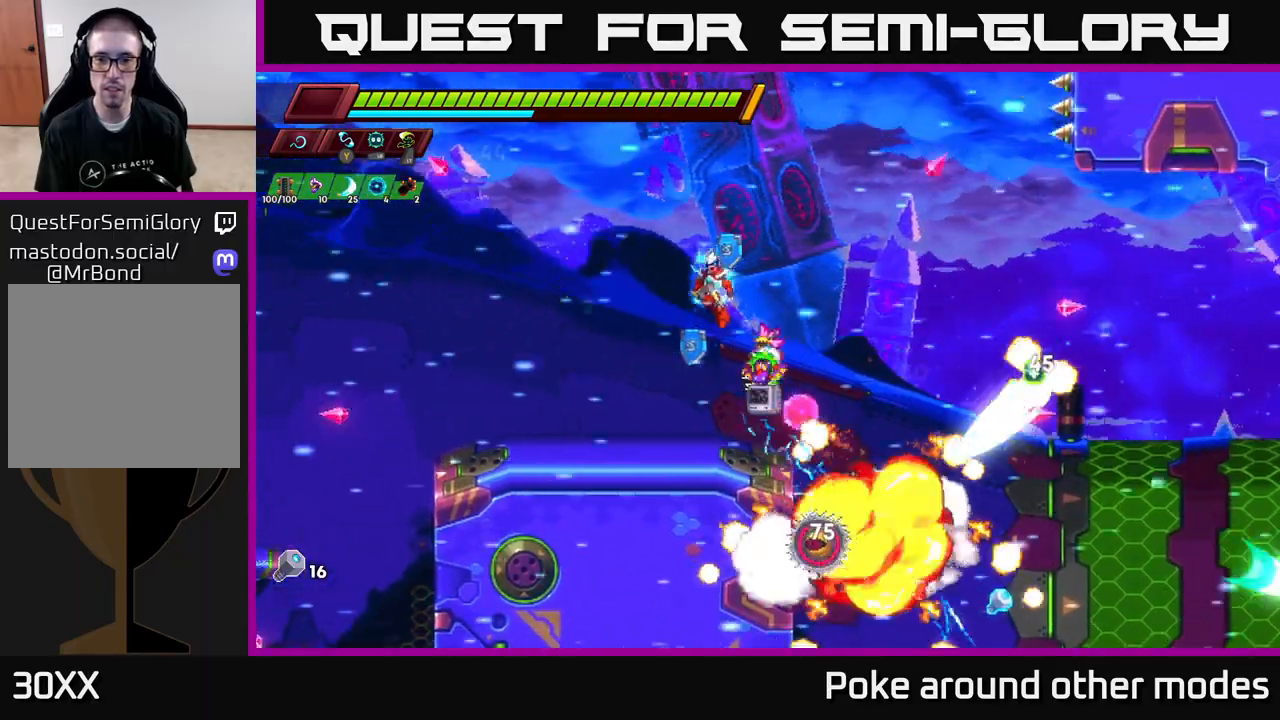
{"buttons": [], "left_stick": "right", "right_stick": "center", "events": [[183, "left_stick", "right"], [367, "left_stick", "center"], [450, "left_stick", "right"]]}